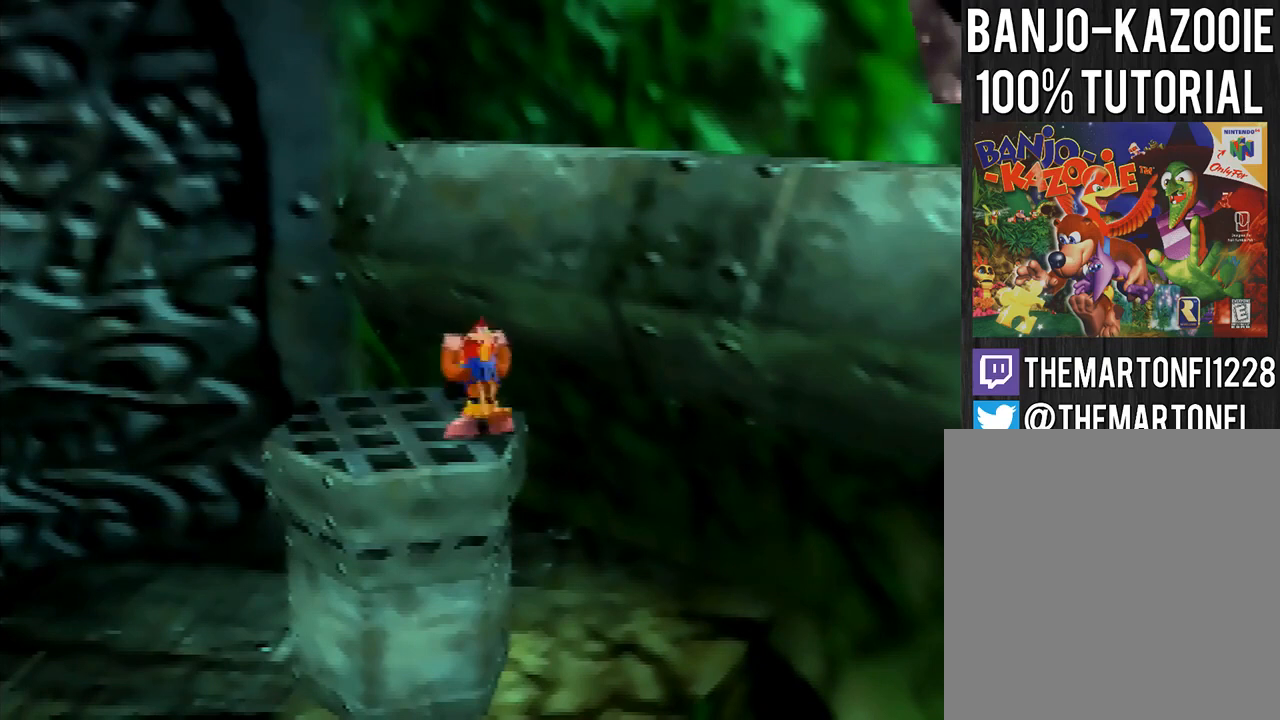
Gameplay with a controller (Nintendo layout); each line is a JSON object with the inputs held at the frame after it. "events" lists button and stick changes between this image and that frame as [ms after this image, input, new state], when the widget could be followed in between. Not read: L3 R3.
{"buttons": ["A"], "left_stick": "right", "events": [[234, "left_stick", "right"], [367, "A", "down"]]}
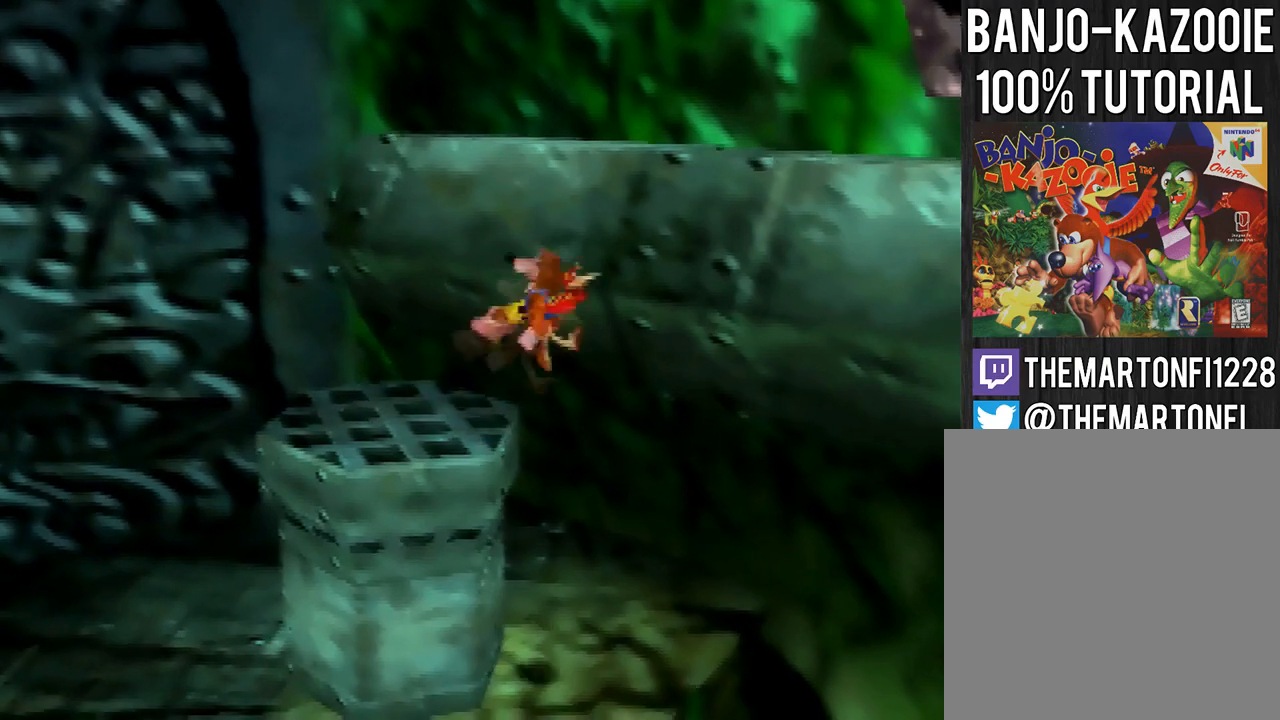
{"buttons": [], "left_stick": "down-right", "events": [[467, "A", "up"], [467, "left_stick", "down-right"]]}
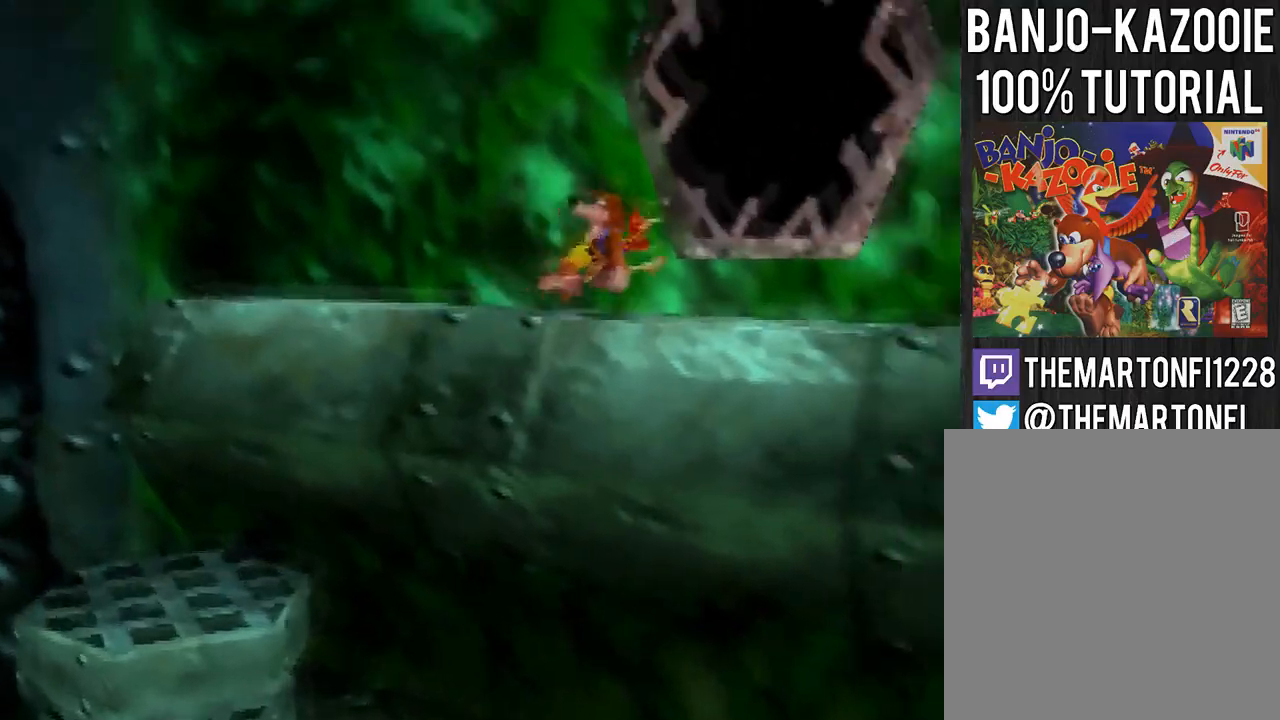
{"buttons": [], "left_stick": "right", "events": [[234, "left_stick", "right"]]}
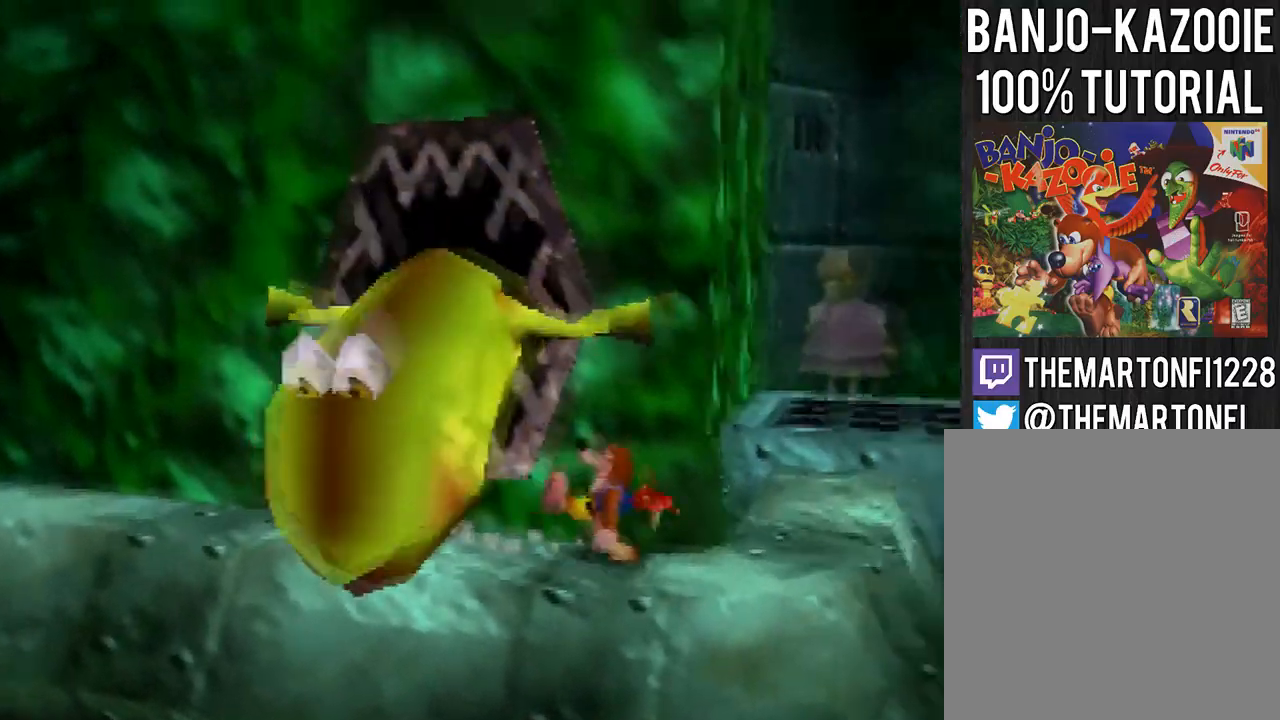
{"buttons": ["A"], "left_stick": "up-right", "events": [[167, "A", "down"], [167, "left_stick", "up-right"]]}
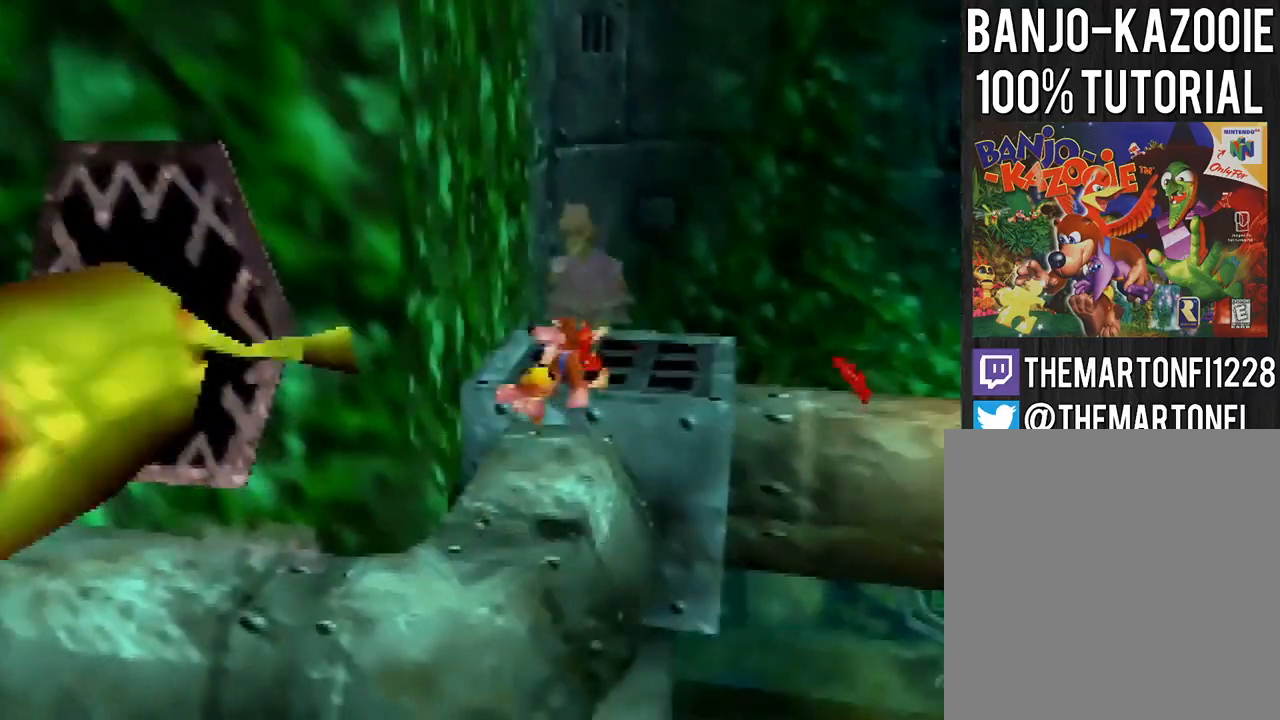
{"buttons": ["A"], "left_stick": "up-right", "events": []}
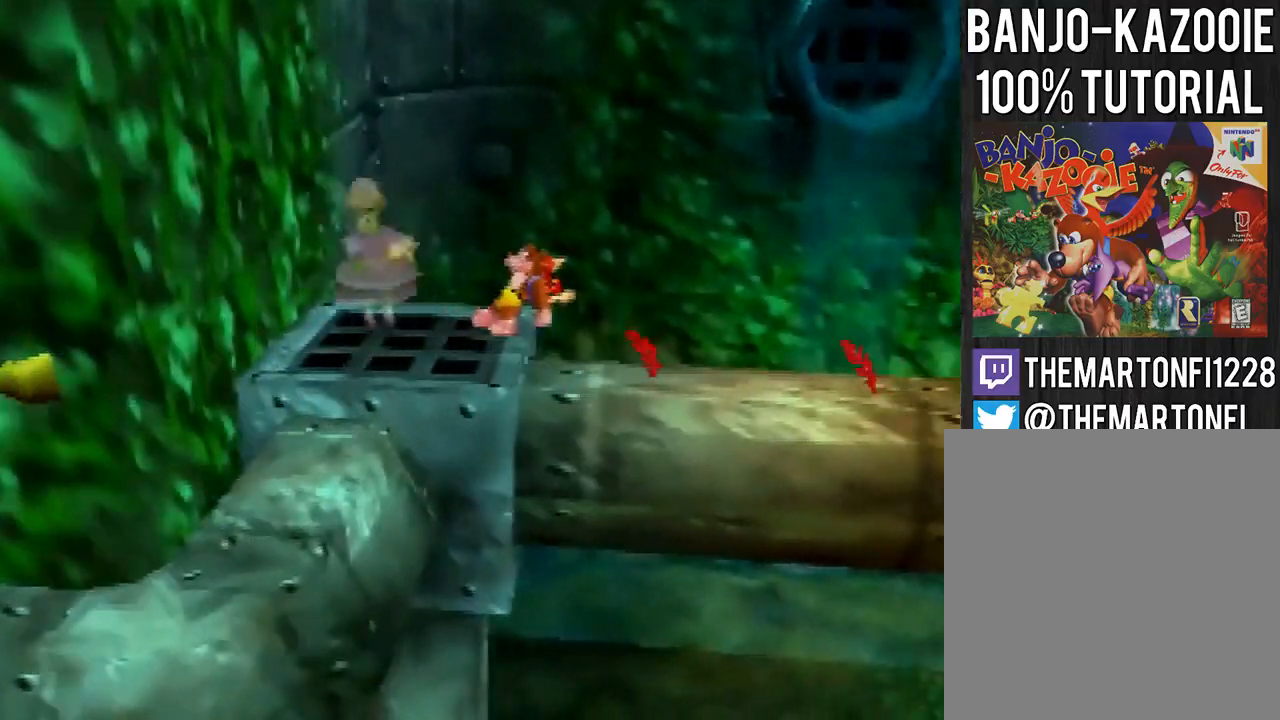
{"buttons": [], "left_stick": "right", "events": [[167, "A", "up"], [400, "left_stick", "right"]]}
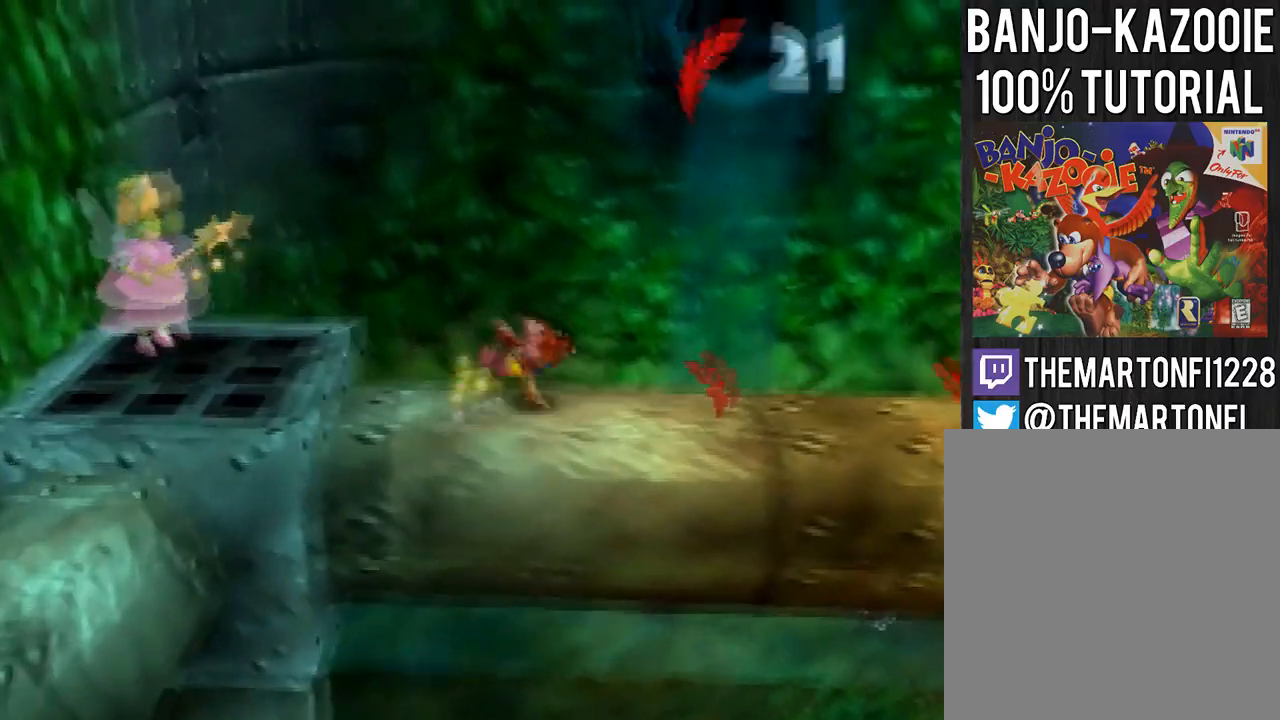
{"buttons": [], "left_stick": "right", "events": [[334, "A", "down"], [434, "A", "up"]]}
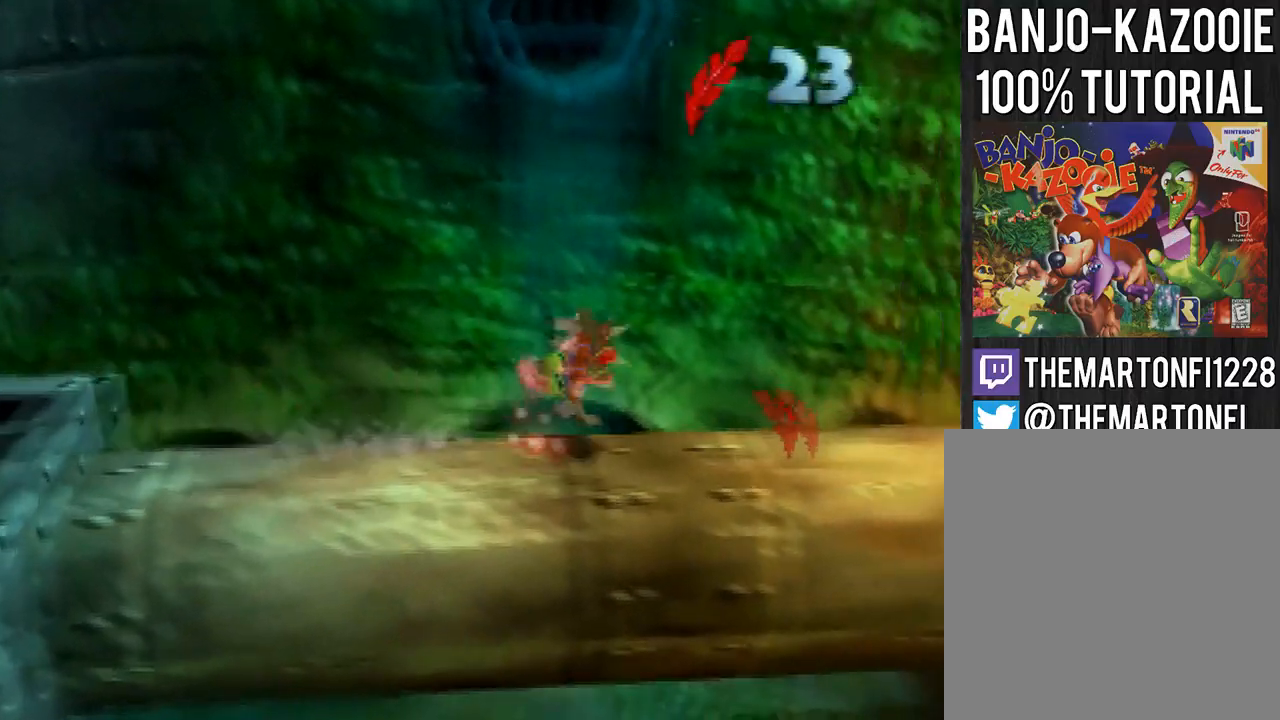
{"buttons": [], "left_stick": "right", "events": []}
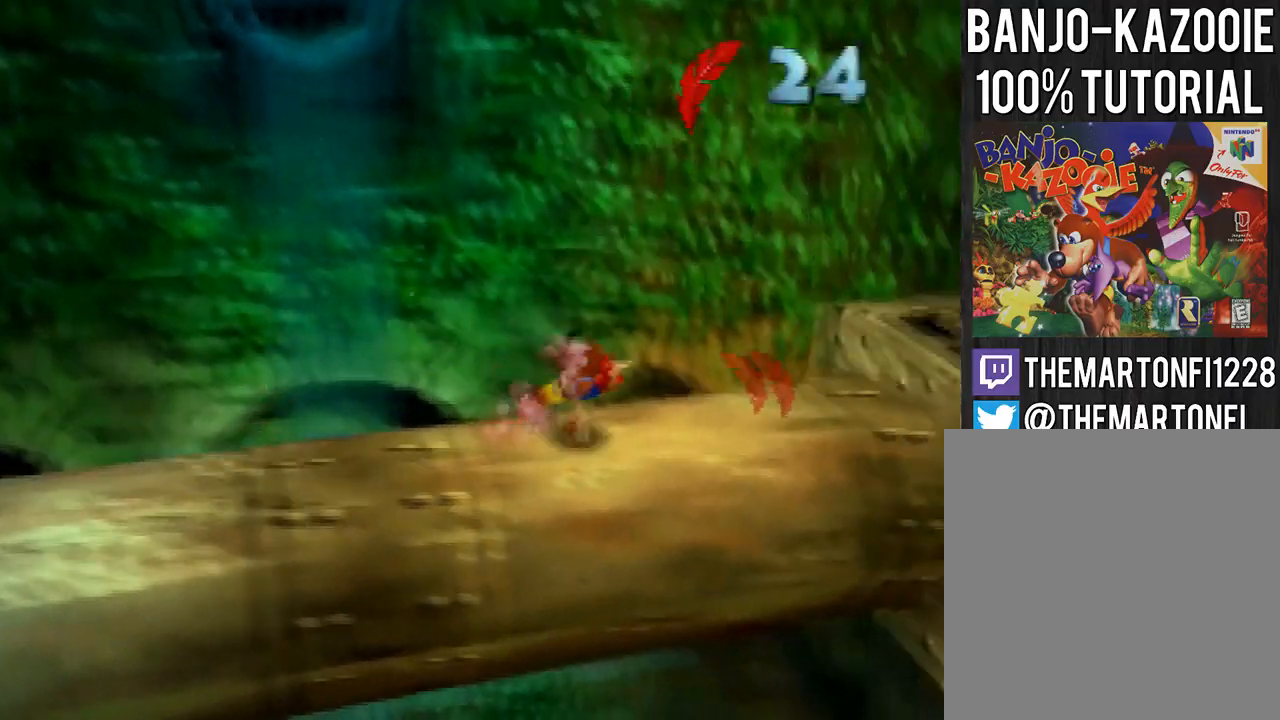
{"buttons": [], "left_stick": "right", "events": [[200, "A", "down"], [334, "A", "up"]]}
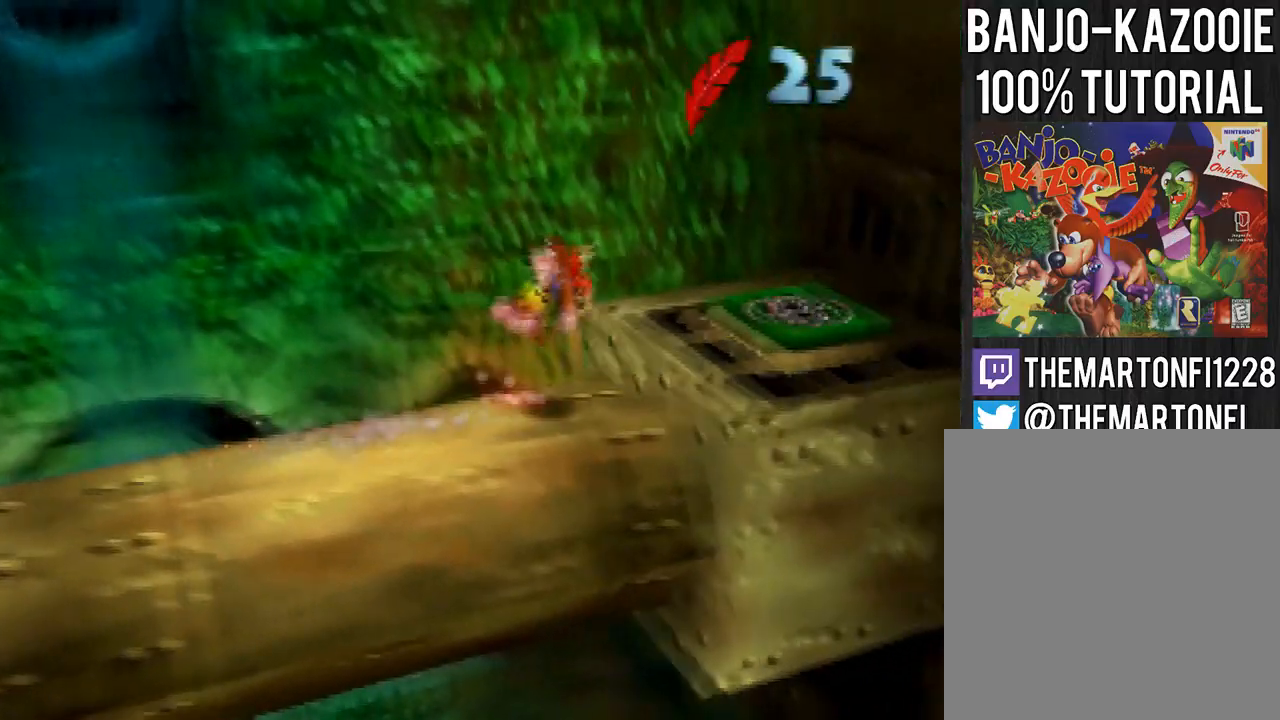
{"buttons": ["A"], "left_stick": "center", "events": [[201, "left_stick", "center"], [267, "B", "down"], [334, "B", "up"], [468, "A", "down"]]}
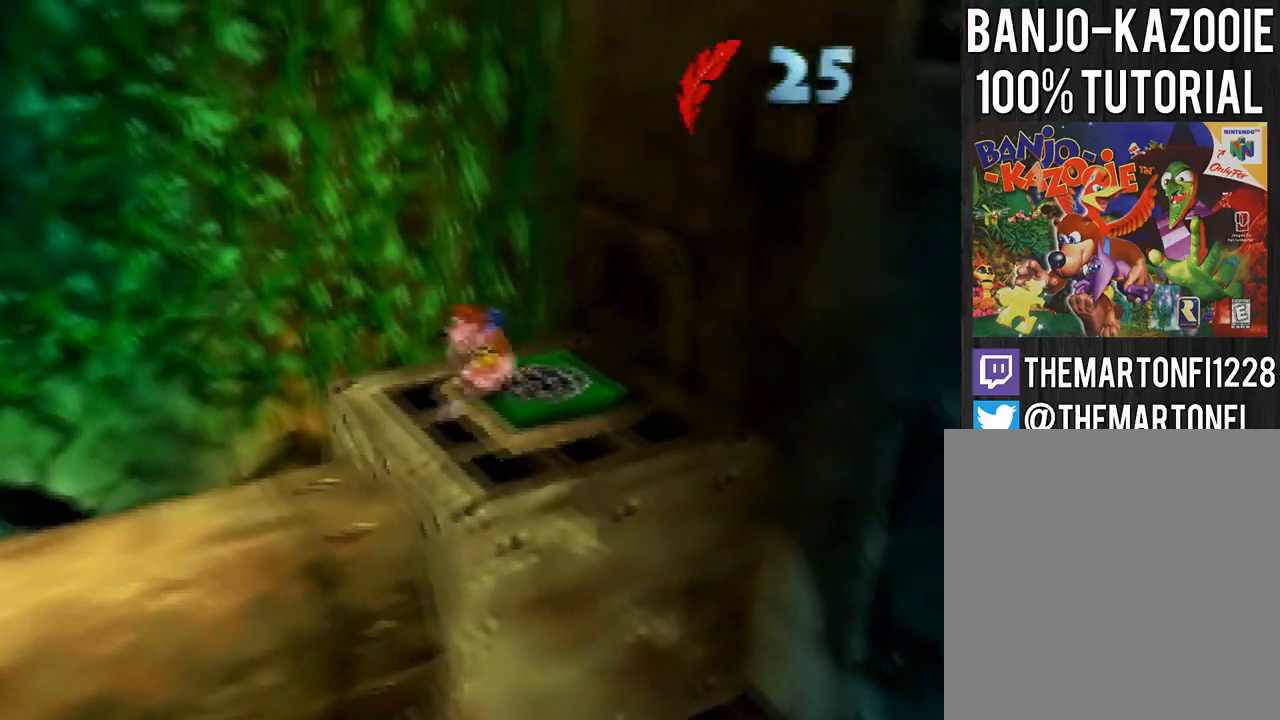
{"buttons": [], "left_stick": "center", "events": [[67, "A", "up"]]}
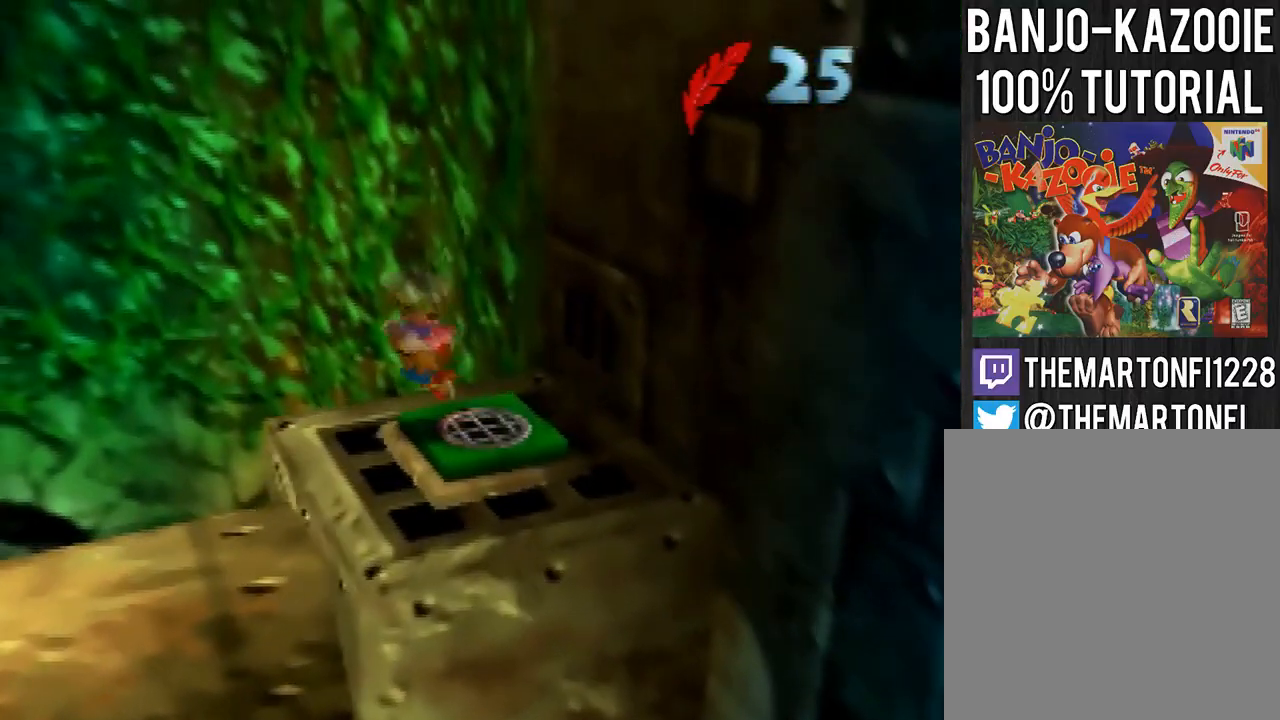
{"buttons": [], "left_stick": "center", "events": []}
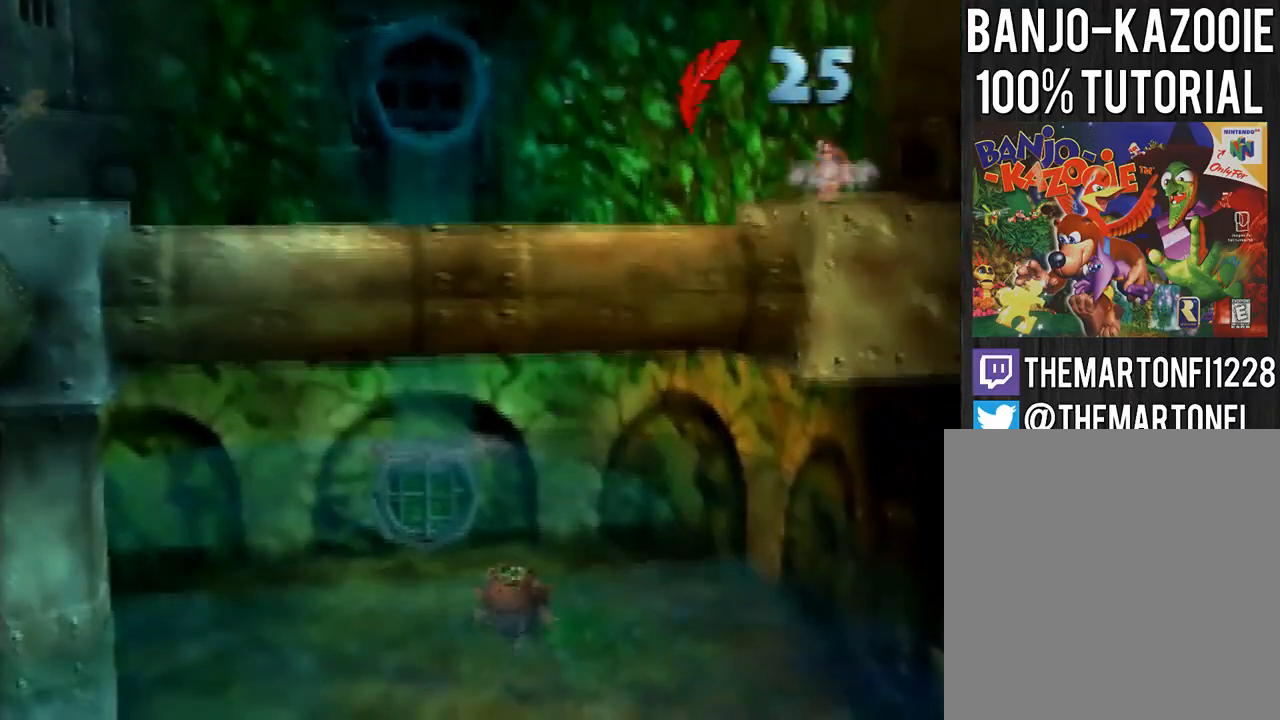
{"buttons": [], "left_stick": "center", "events": []}
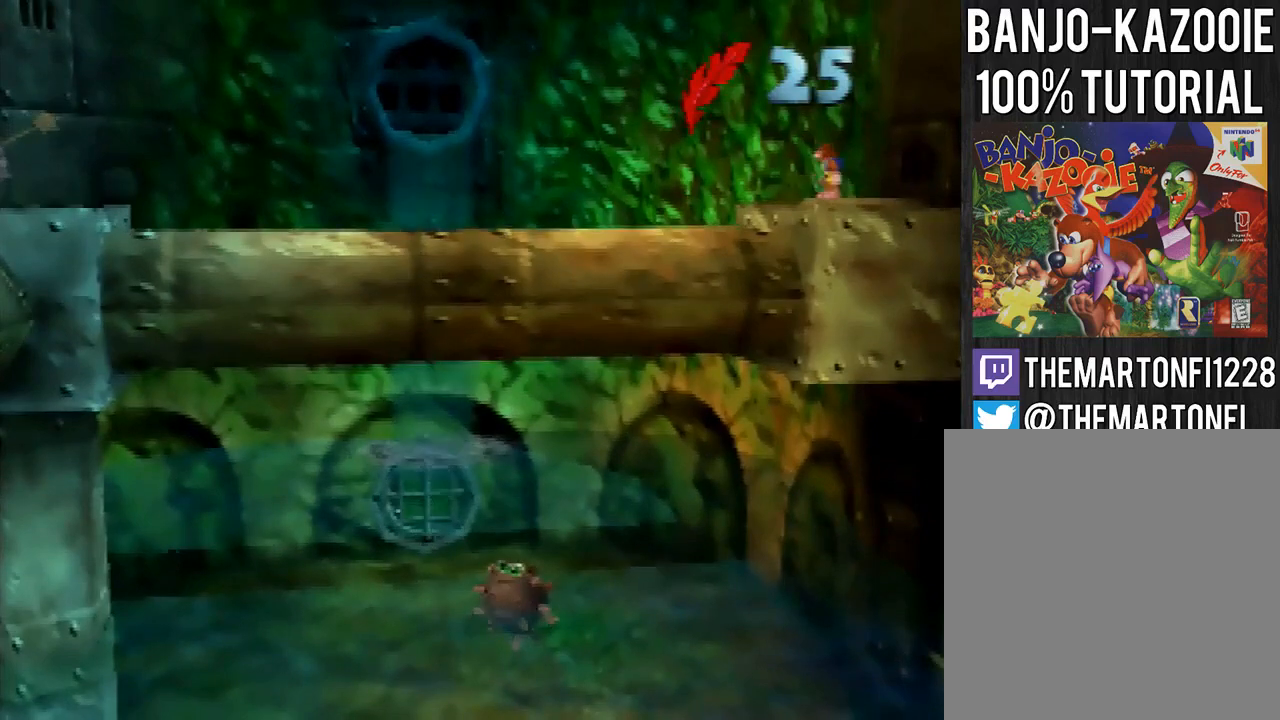
{"buttons": ["A", "B"], "left_stick": "center", "events": [[501, "A", "down"], [501, "B", "down"]]}
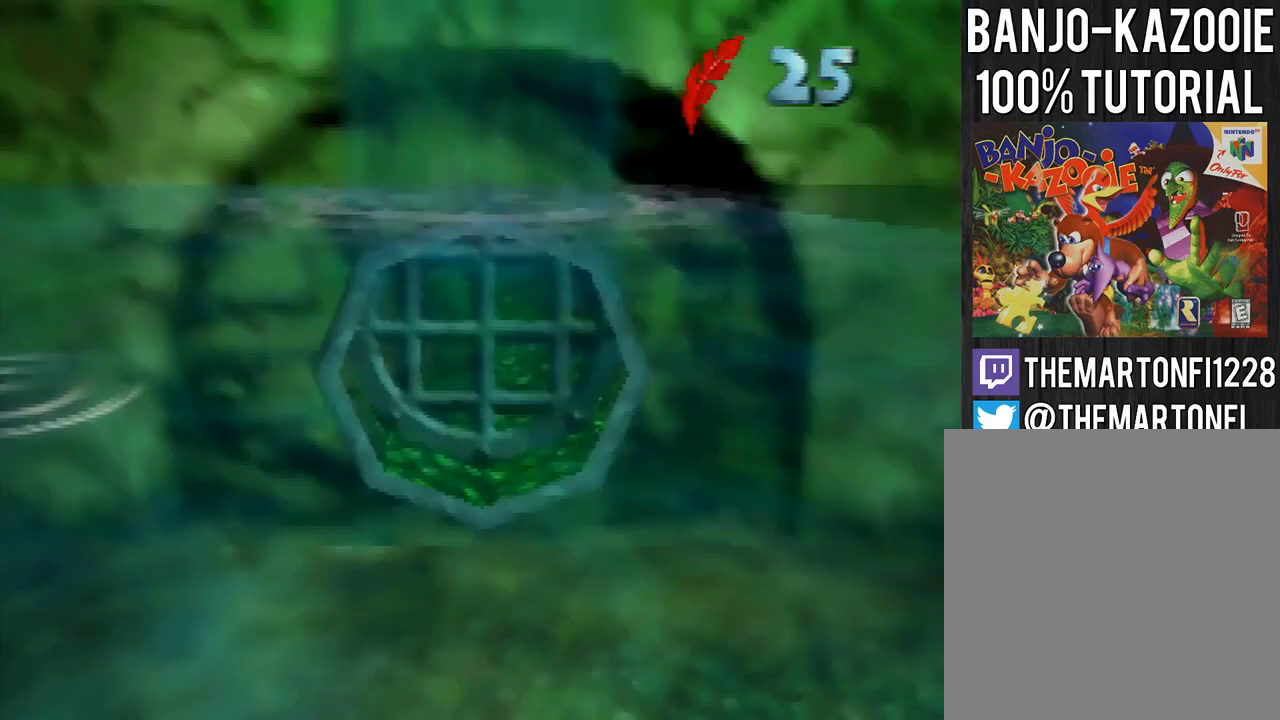
{"buttons": [], "left_stick": "center", "events": [[100, "A", "up"], [100, "B", "up"], [267, "A", "down"], [267, "B", "down"], [334, "A", "up"], [334, "B", "up"]]}
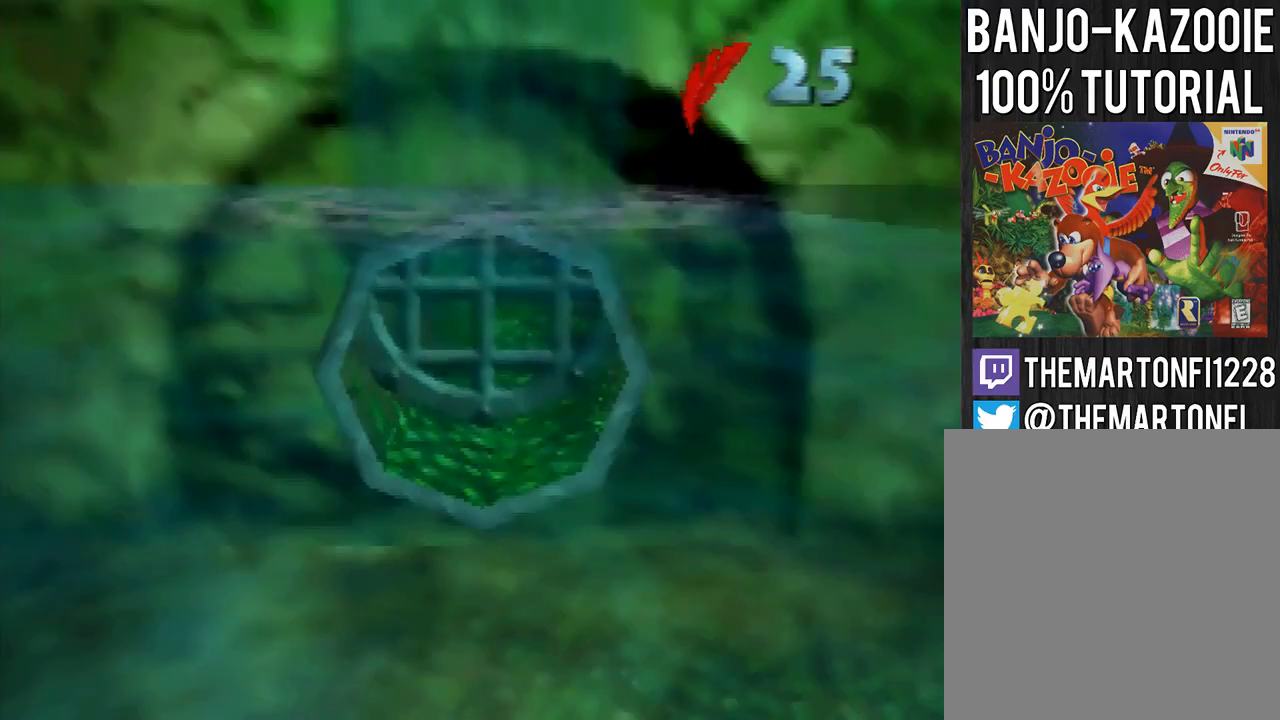
{"buttons": [], "left_stick": "center", "events": [[34, "A", "down"], [34, "B", "down"], [100, "A", "up"], [100, "B", "up"], [267, "B", "down"], [301, "B", "up"]]}
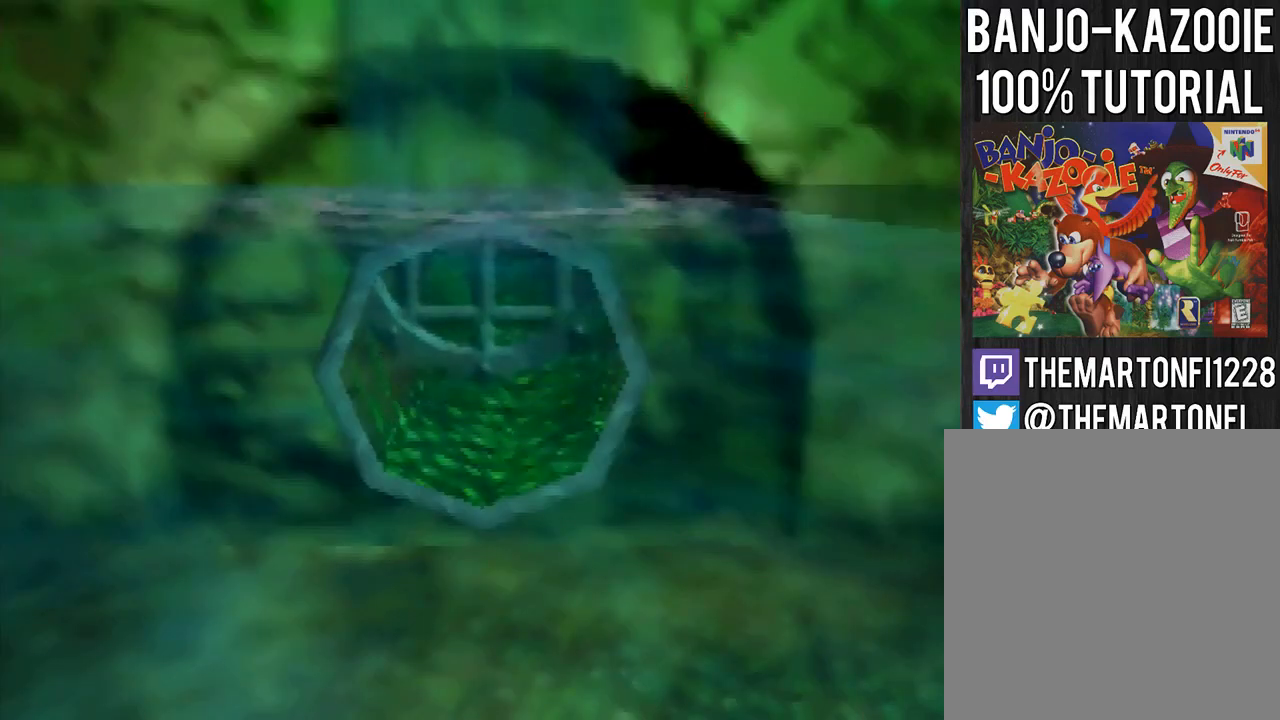
{"buttons": [], "left_stick": "up-left", "events": [[233, "left_stick", "up-left"], [300, "C_LEFT", "down"], [400, "C_LEFT", "up"], [434, "C_LEFT", "down"], [500, "C_LEFT", "up"]]}
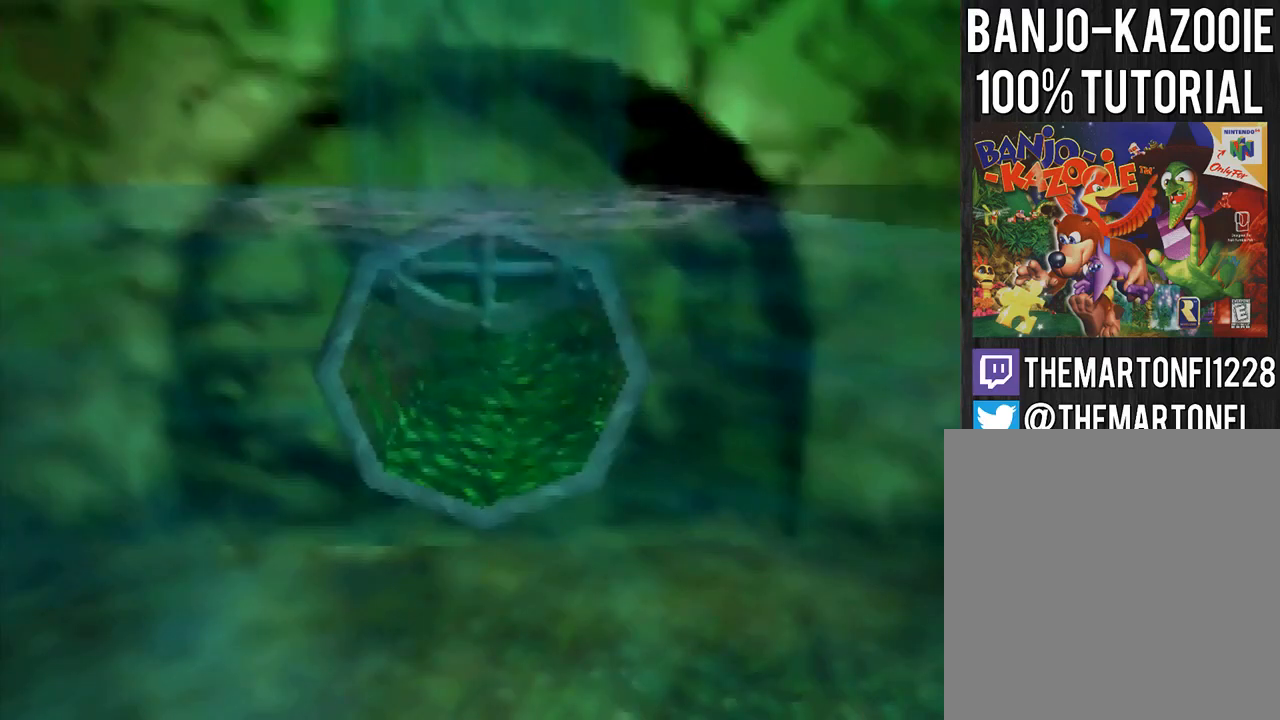
{"buttons": [], "left_stick": "up-left", "events": [[67, "C_LEFT", "down"], [134, "C_LEFT", "up"], [134, "left_stick", "center"], [301, "left_stick", "up-left"], [367, "C_LEFT", "down"], [401, "C_LEFT", "up"]]}
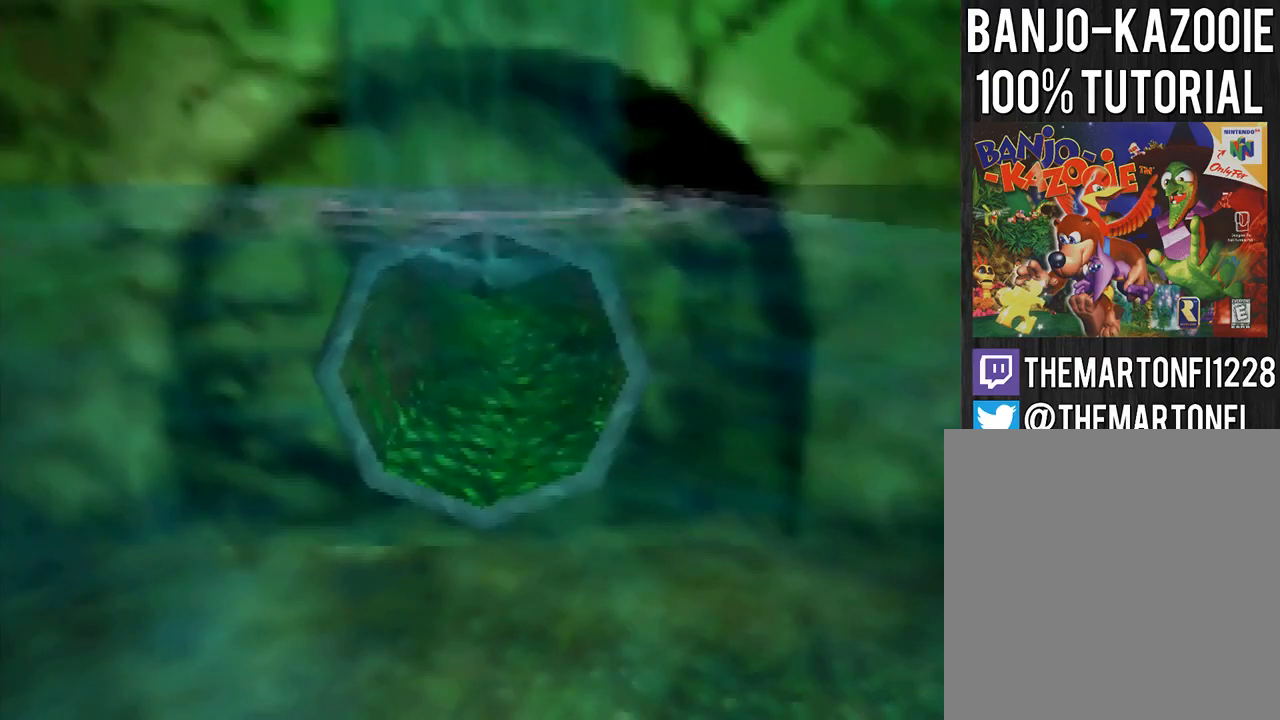
{"buttons": [], "left_stick": "up-left"}
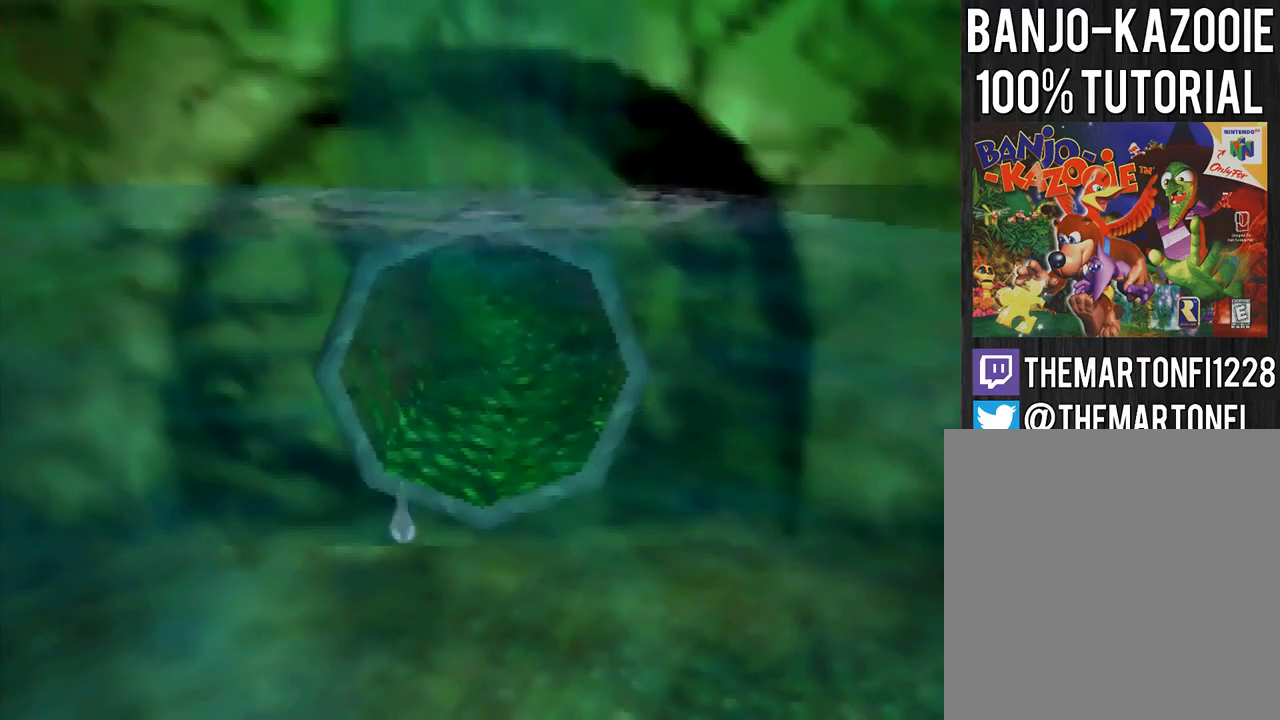
{"buttons": [], "left_stick": "up"}
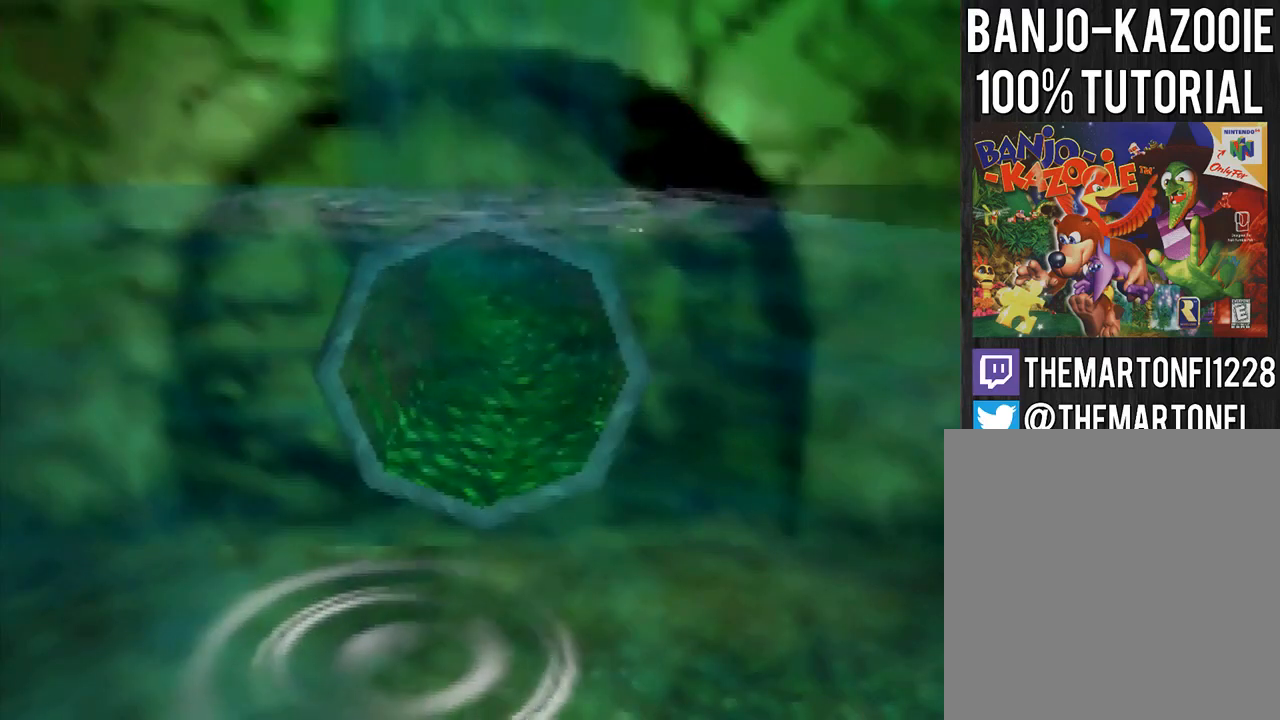
{"buttons": [], "left_stick": "up"}
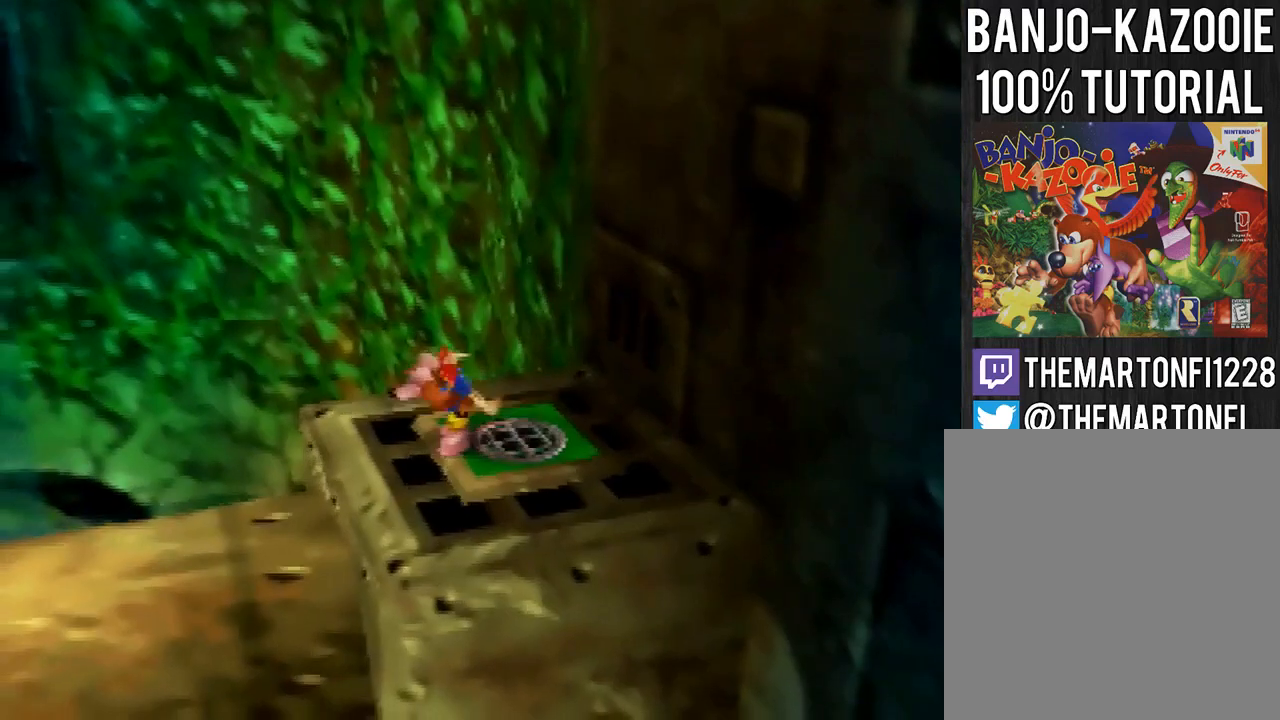
{"buttons": ["A"], "left_stick": "up-left"}
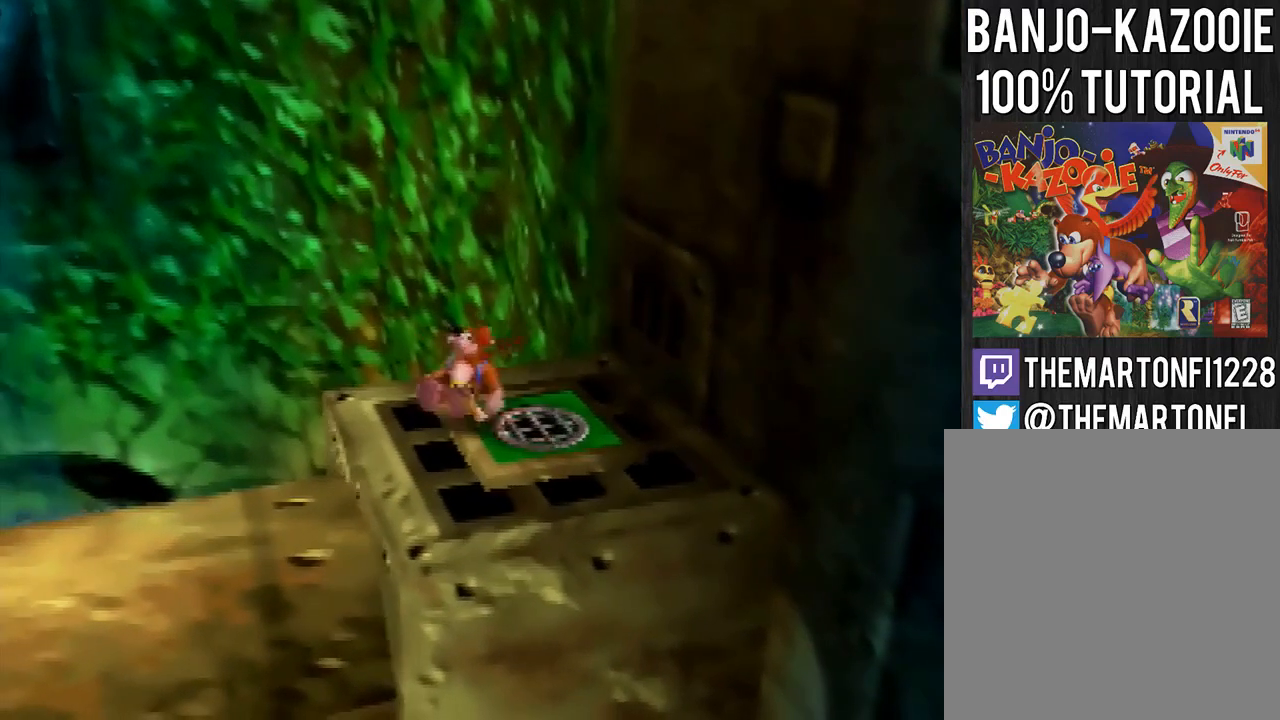
{"buttons": ["A"], "left_stick": "up-left", "events": []}
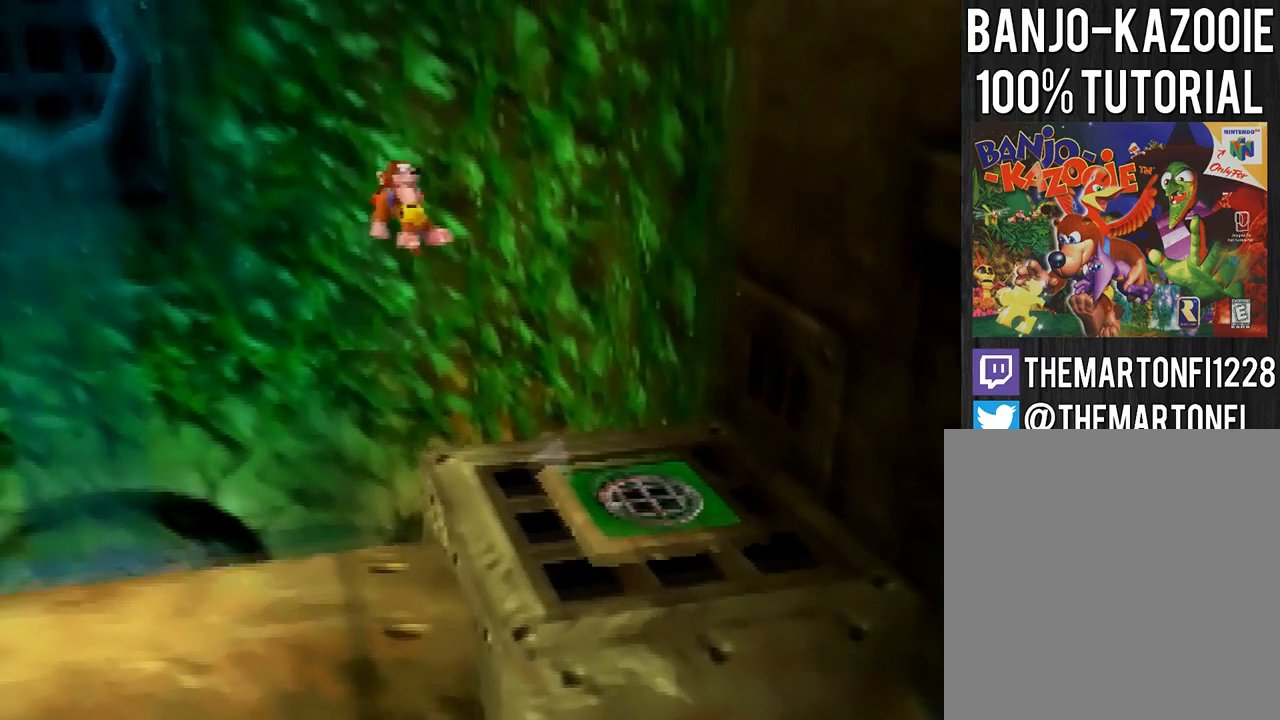
{"buttons": ["A"], "left_stick": "up-left", "events": []}
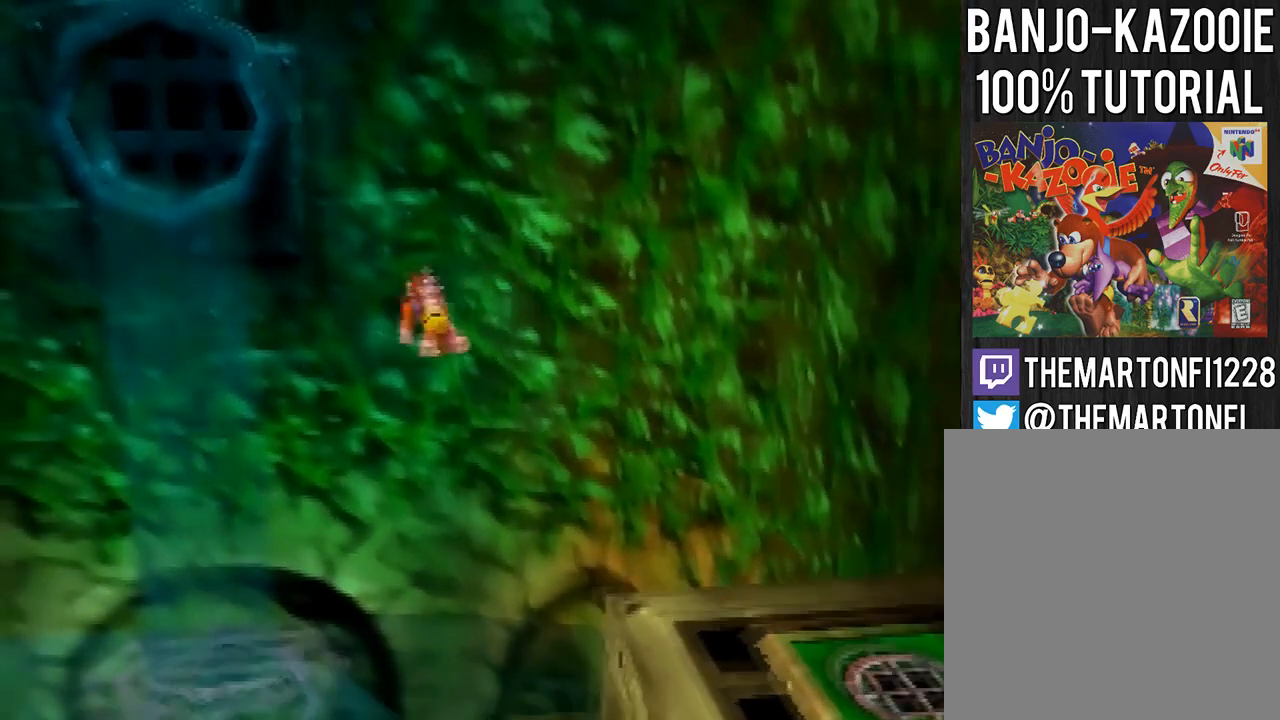
{"buttons": ["A"], "left_stick": "up-left", "events": []}
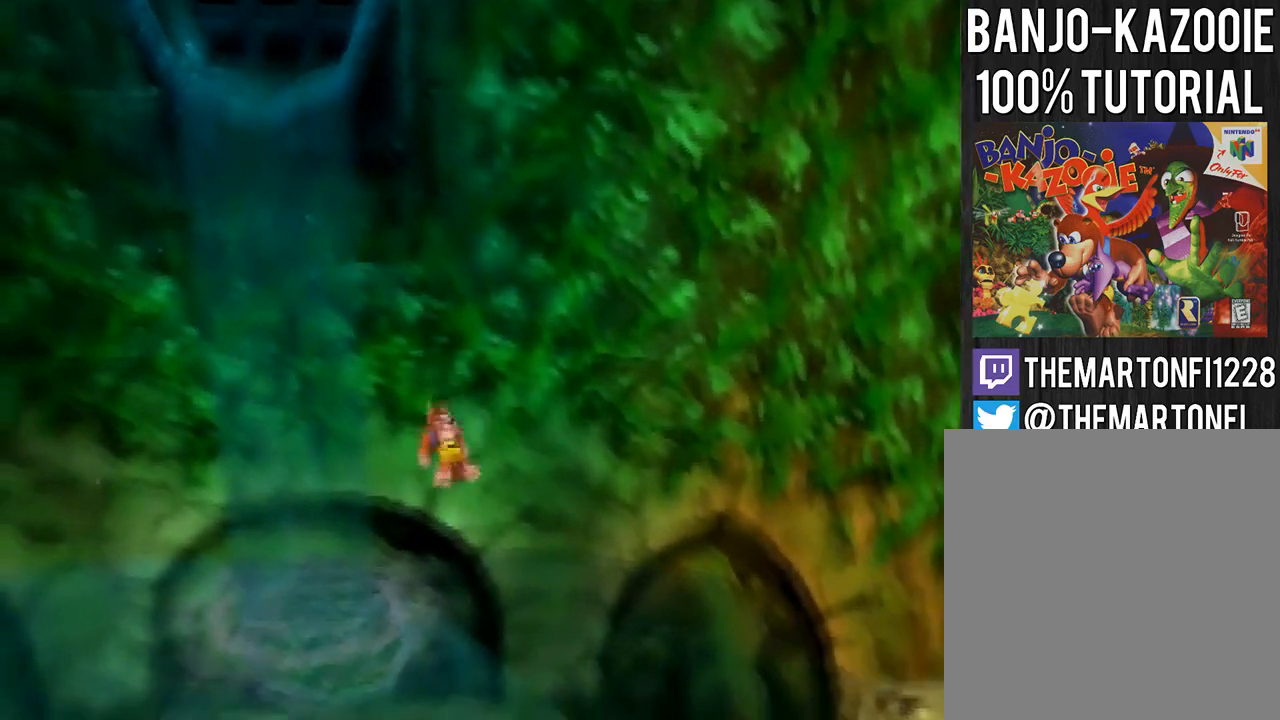
{"buttons": [], "left_stick": "up-left", "events": [[334, "A", "up"]]}
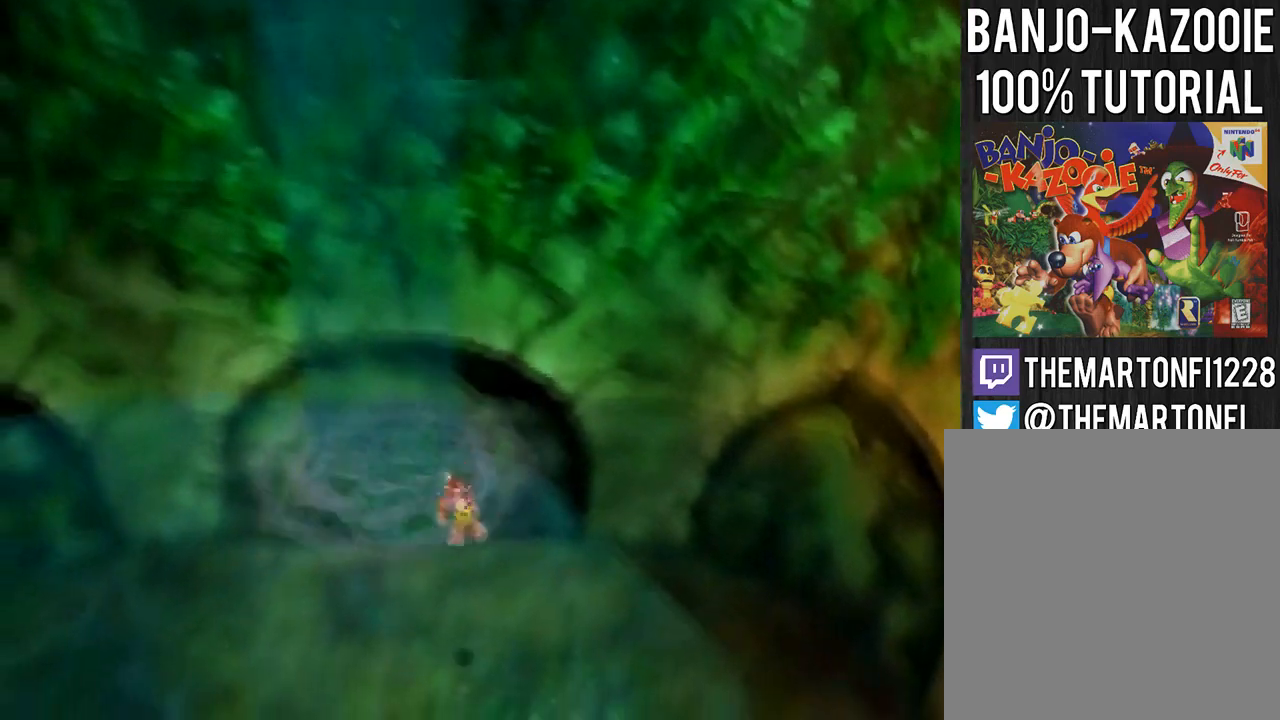
{"buttons": [], "left_stick": "up", "events": [[200, "left_stick", "up"]]}
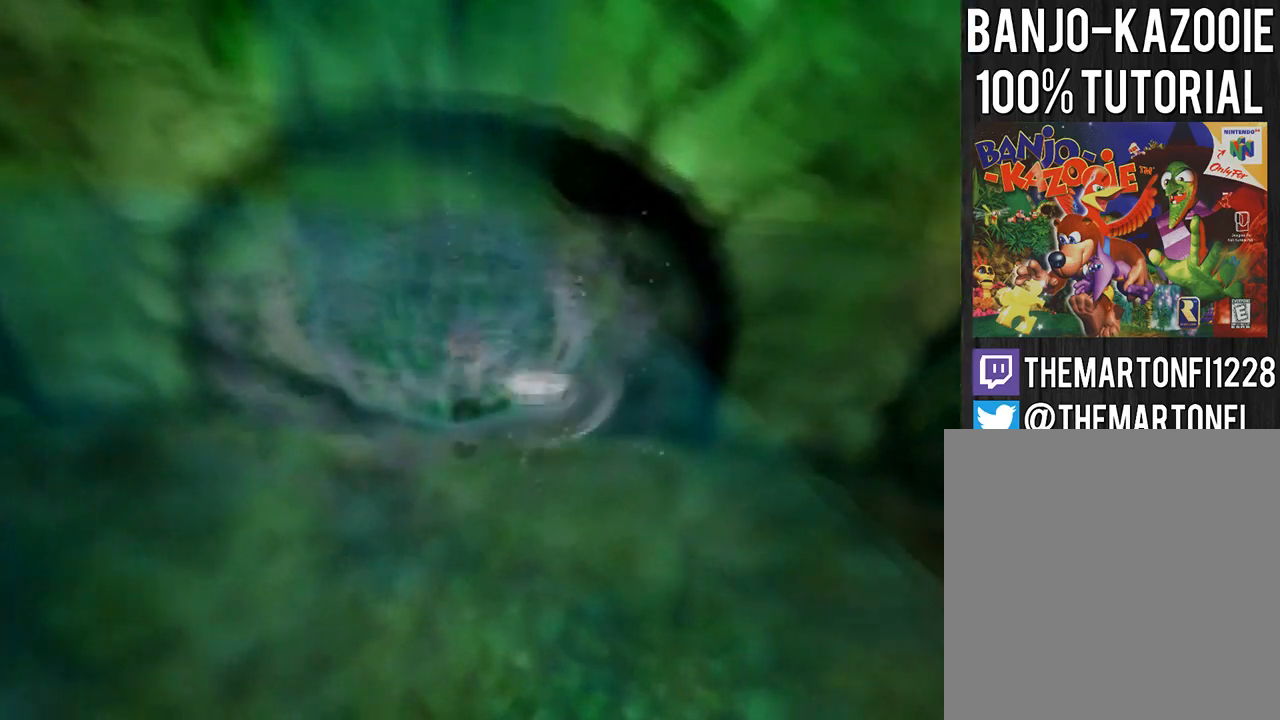
{"buttons": [], "left_stick": "up", "events": []}
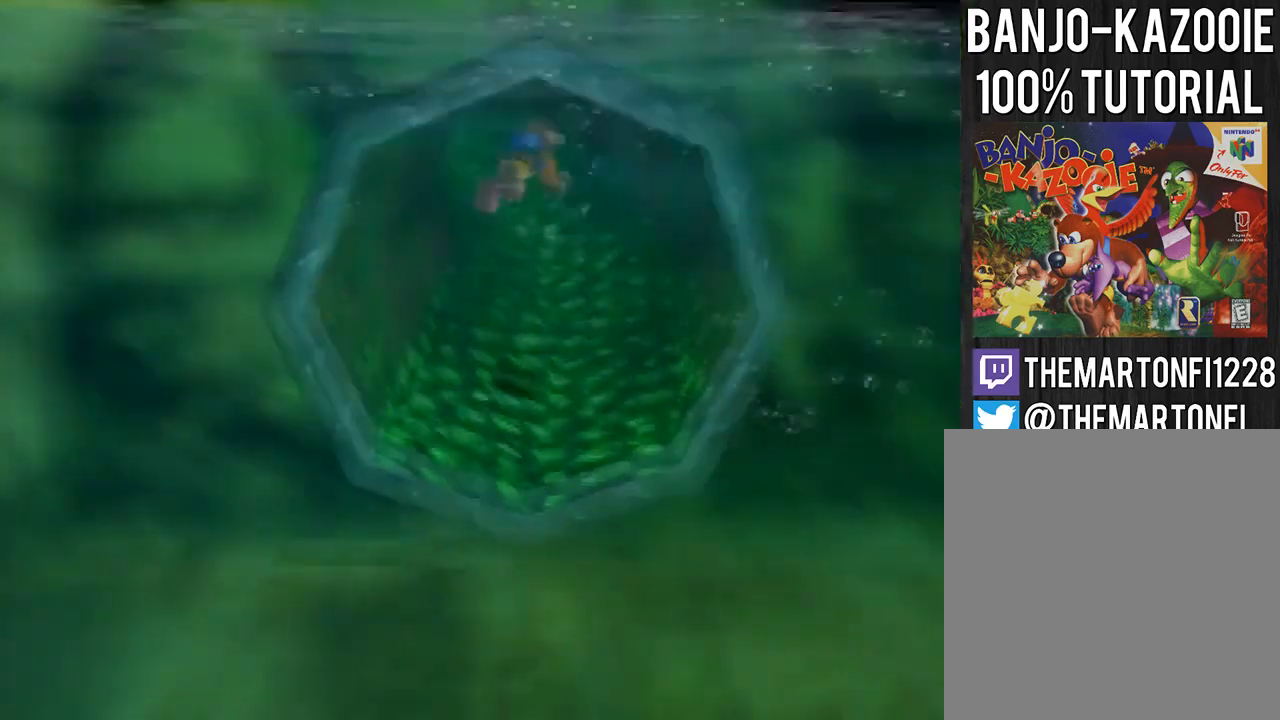
{"buttons": ["B"], "left_stick": "down", "events": [[367, "left_stick", "down"], [434, "B", "down"]]}